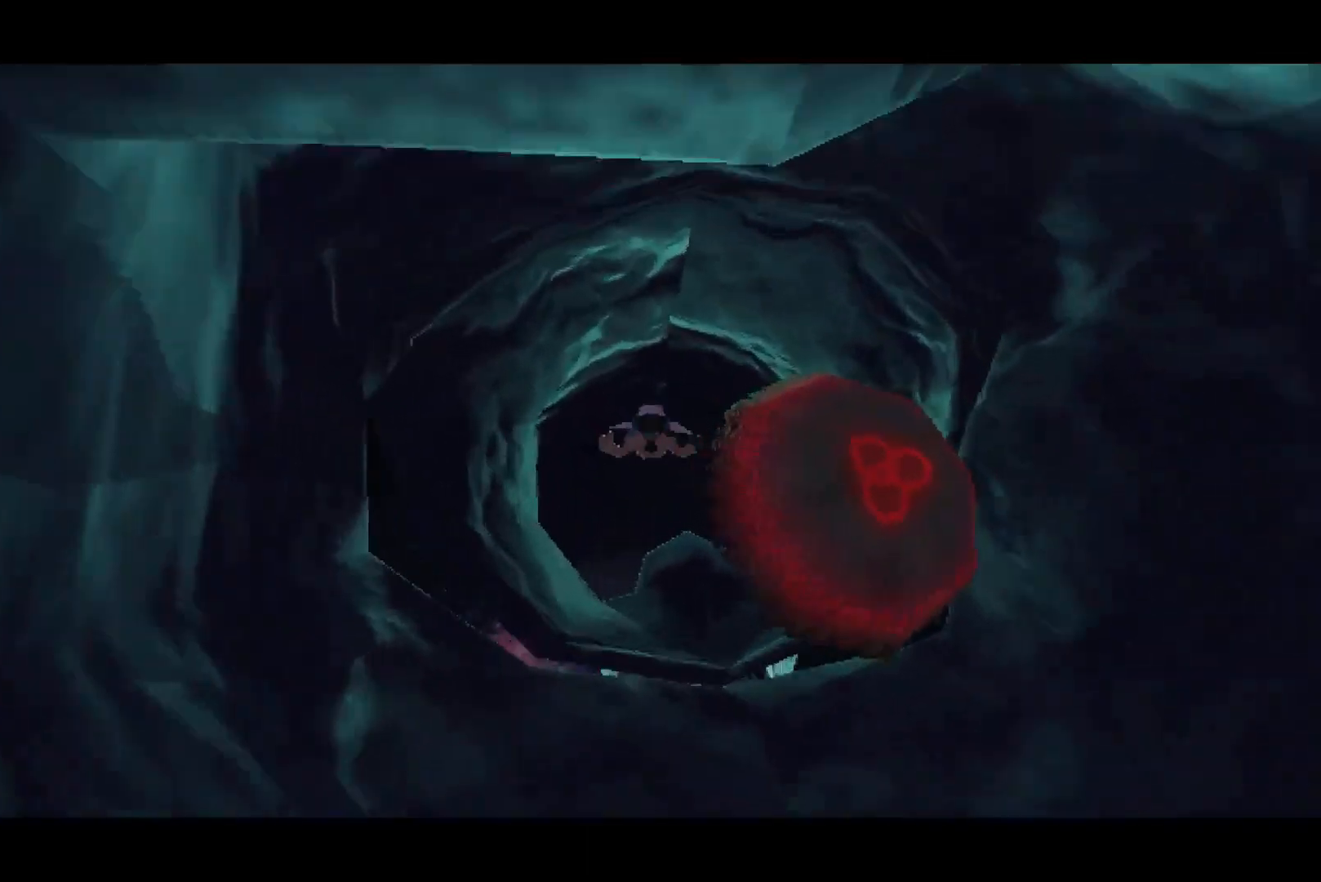
Gameplay with a controller (PlayStation layout); each line is a JSON object with the inputs held at the frame after it (dt_ms = milliseconds from this image to that frame). "button_events" lists button changes between this image and that frame as [ms after this image, input, new state], when the widget could be followed in between (sticks are given only as held states). Not read: START.
{"dt_ms": 1000, "buttons": [], "left_stick": "center", "right_stick": "down", "button_events": []}
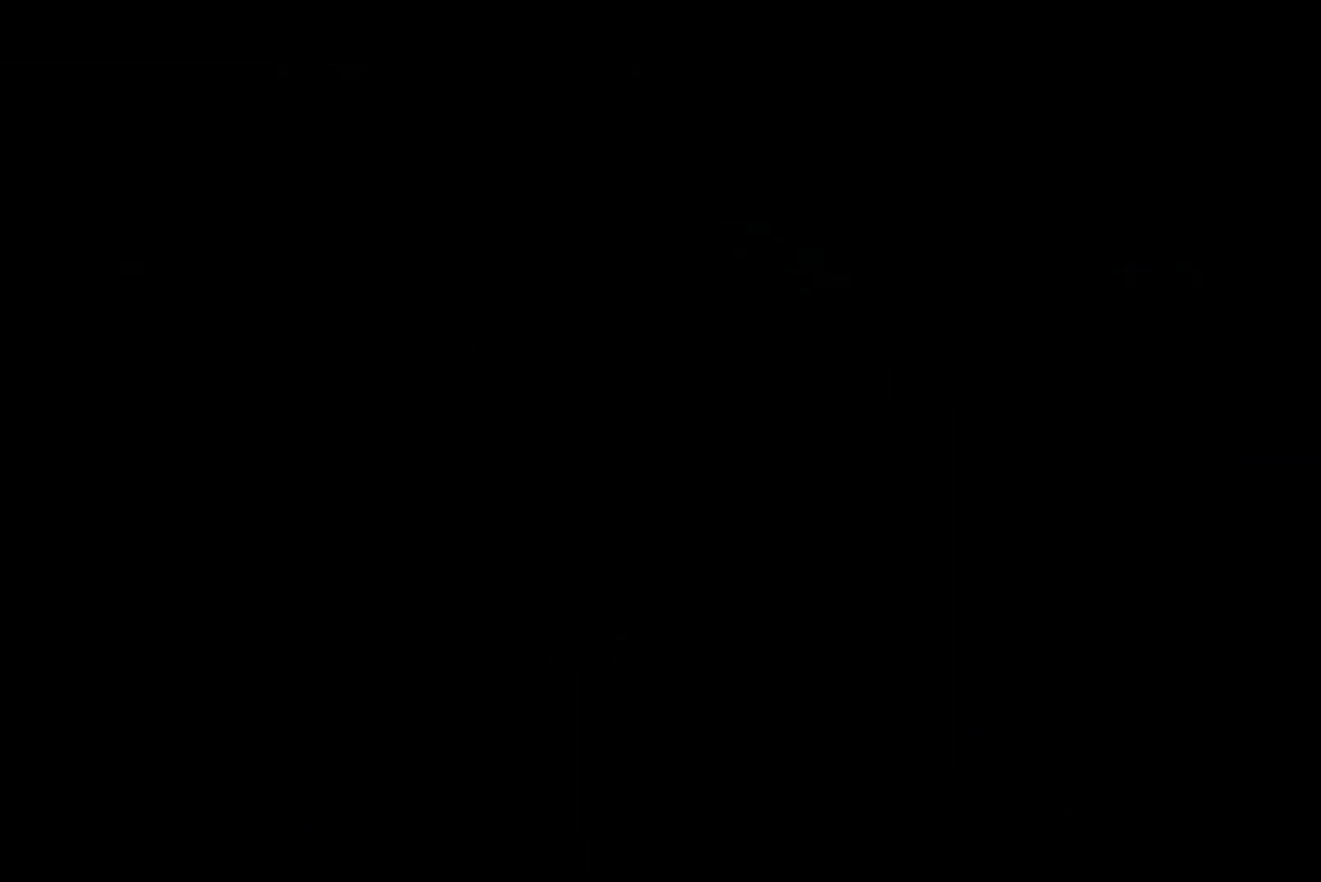
{"dt_ms": 1000, "buttons": [], "left_stick": "center", "right_stick": "up", "button_events": []}
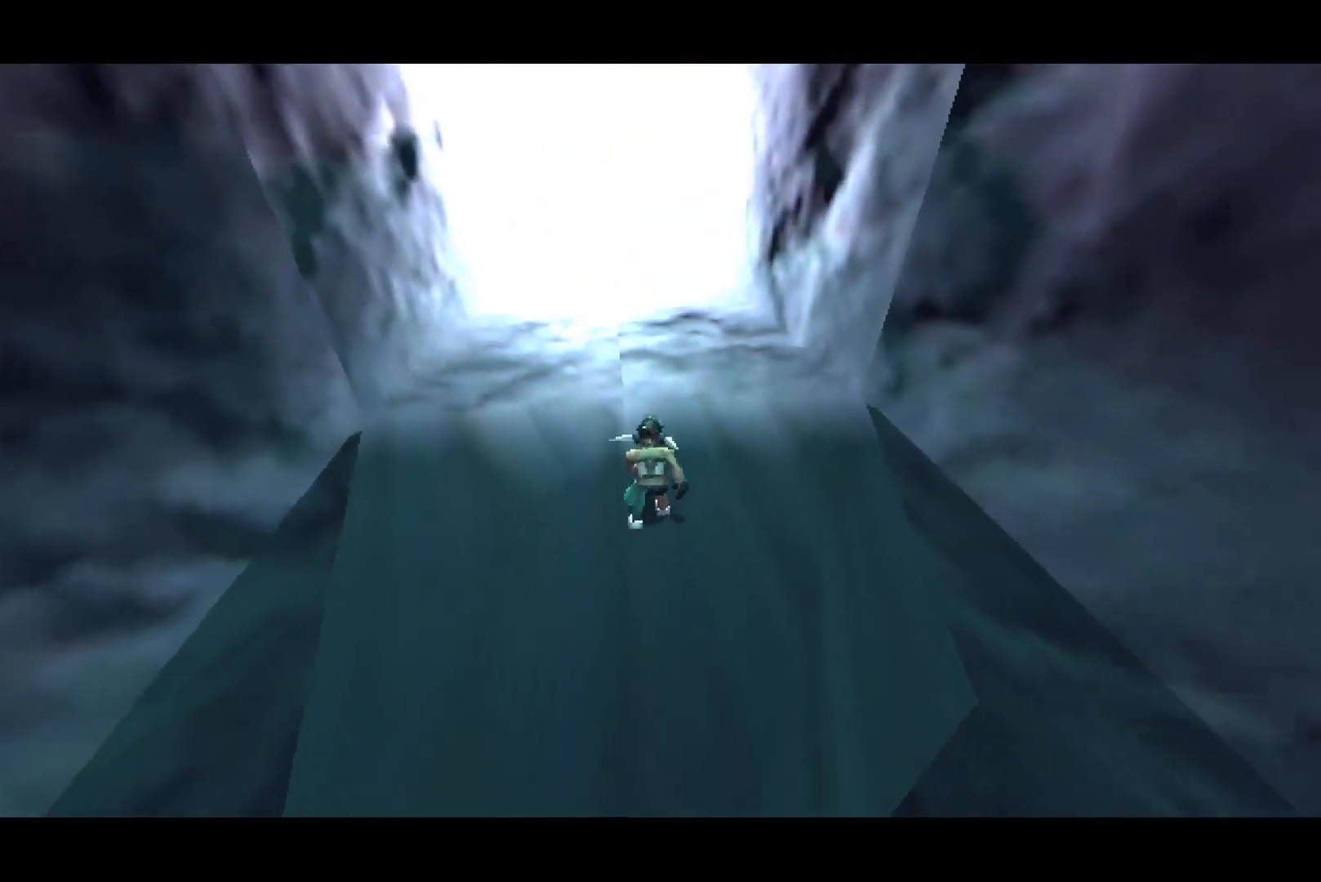
{"dt_ms": 500, "buttons": [], "left_stick": "up", "right_stick": "center", "button_events": []}
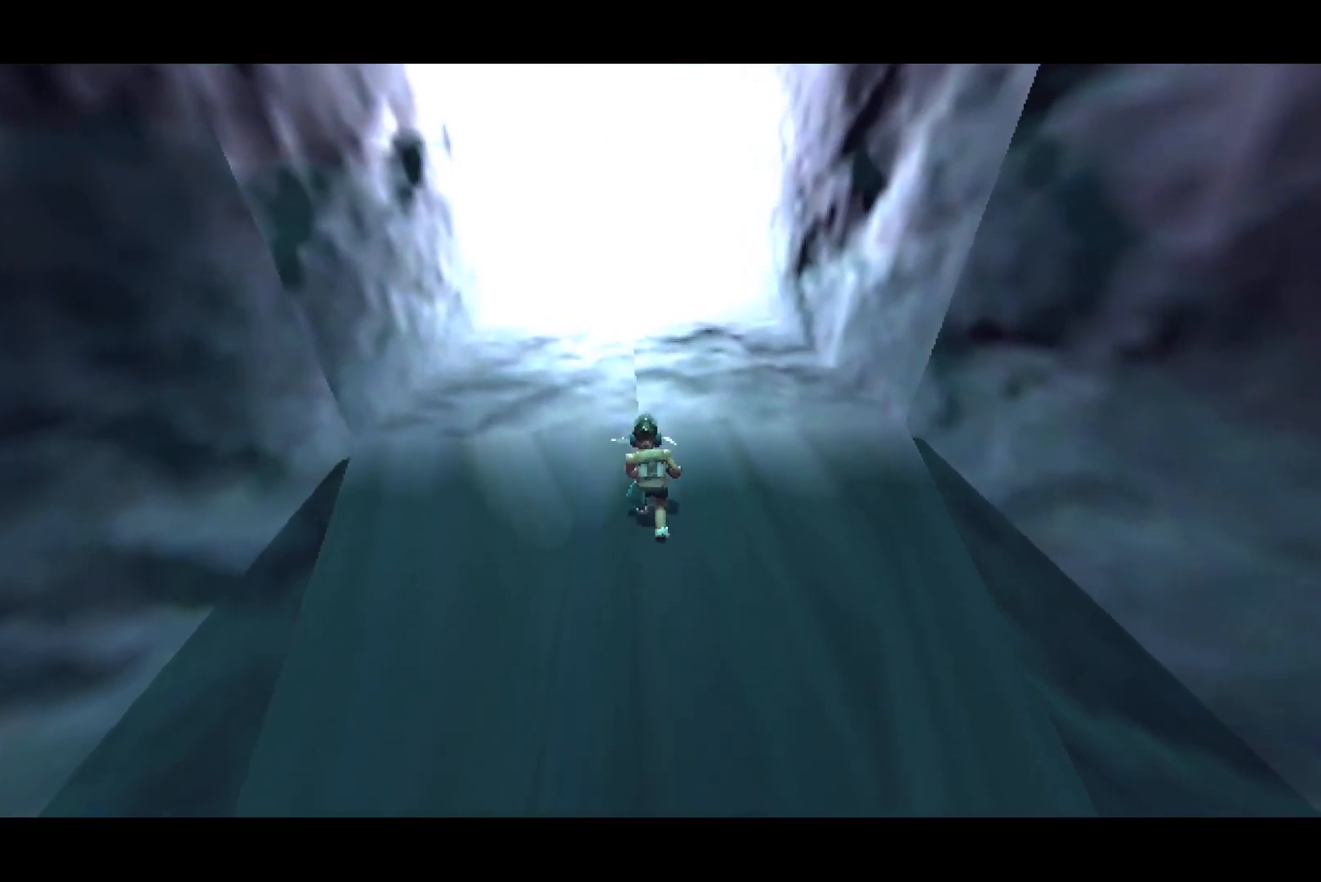
{"dt_ms": 500, "buttons": ["CROSS"], "left_stick": "up", "right_stick": "center", "button_events": [[67, "CROSS", "down"], [350, "CROSS", "up"], [433, "CROSS", "down"]]}
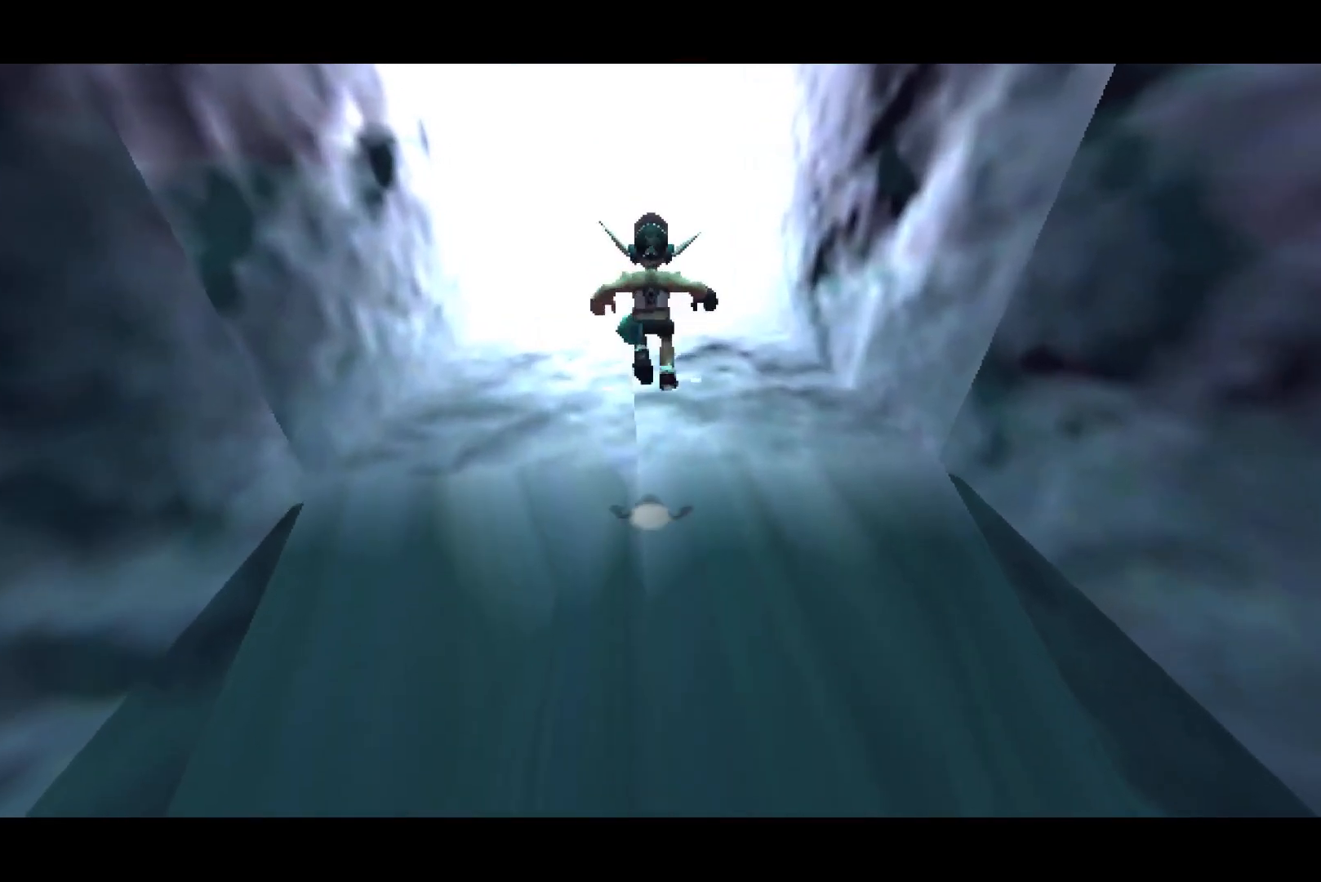
{"dt_ms": 500, "buttons": ["CROSS"], "left_stick": "up", "right_stick": "center", "button_events": []}
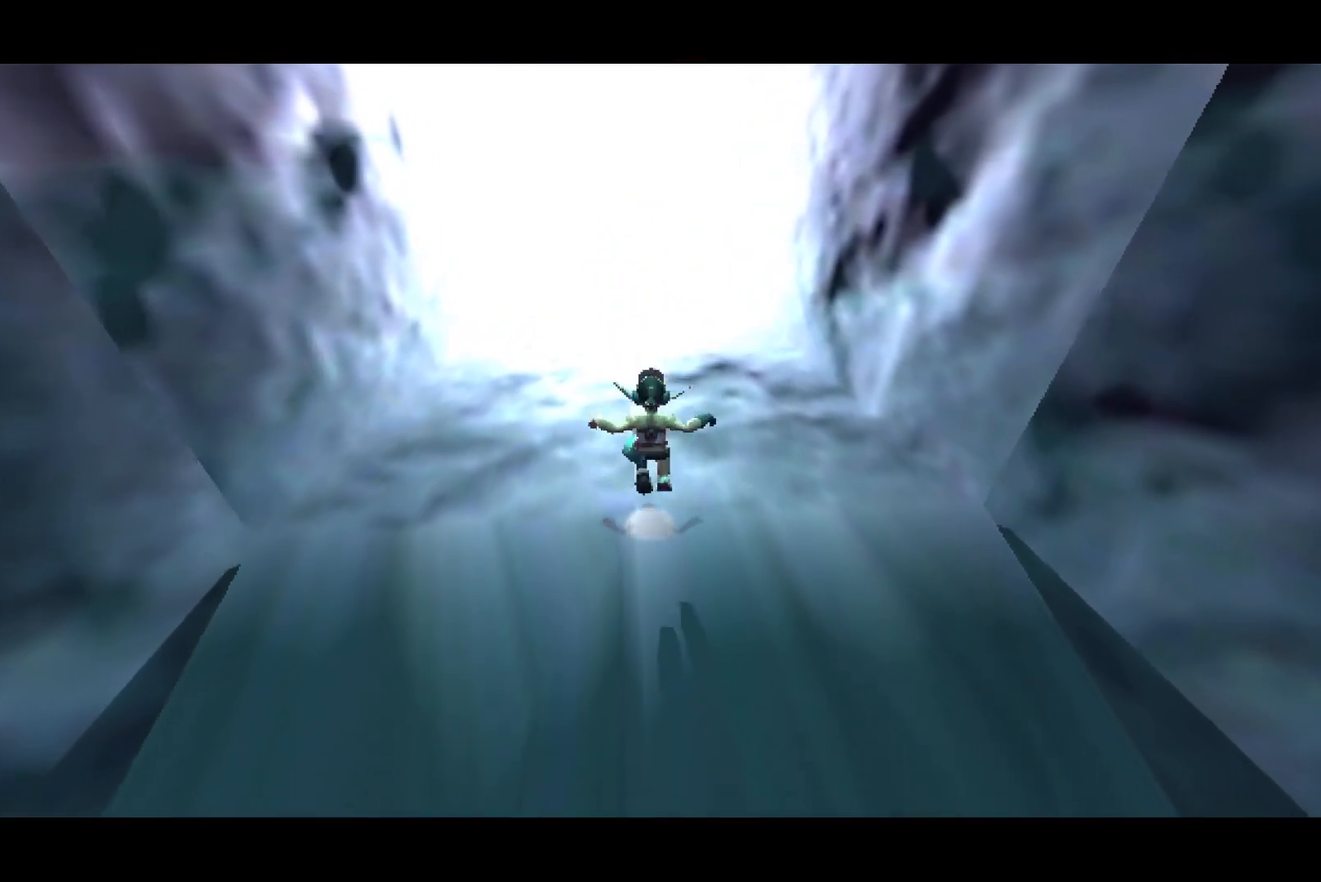
{"dt_ms": 500, "buttons": ["CROSS"], "left_stick": "up", "right_stick": "center", "button_events": [[183, "CROSS", "up"], [233, "CROSS", "down"]]}
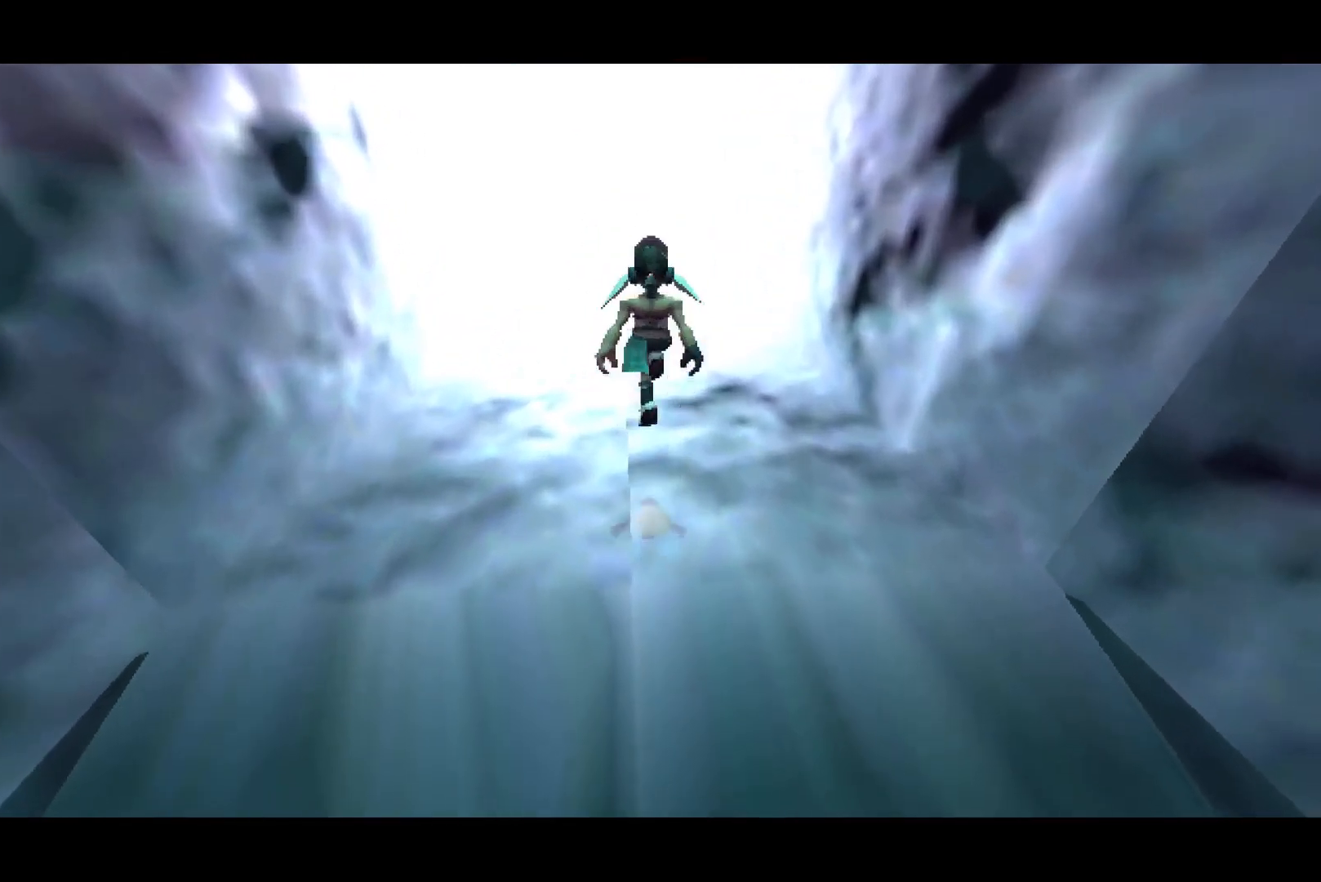
{"dt_ms": 500, "buttons": ["CROSS"], "left_stick": "up", "right_stick": "center", "button_events": [[50, "CROSS", "up"], [100, "CROSS", "down"]]}
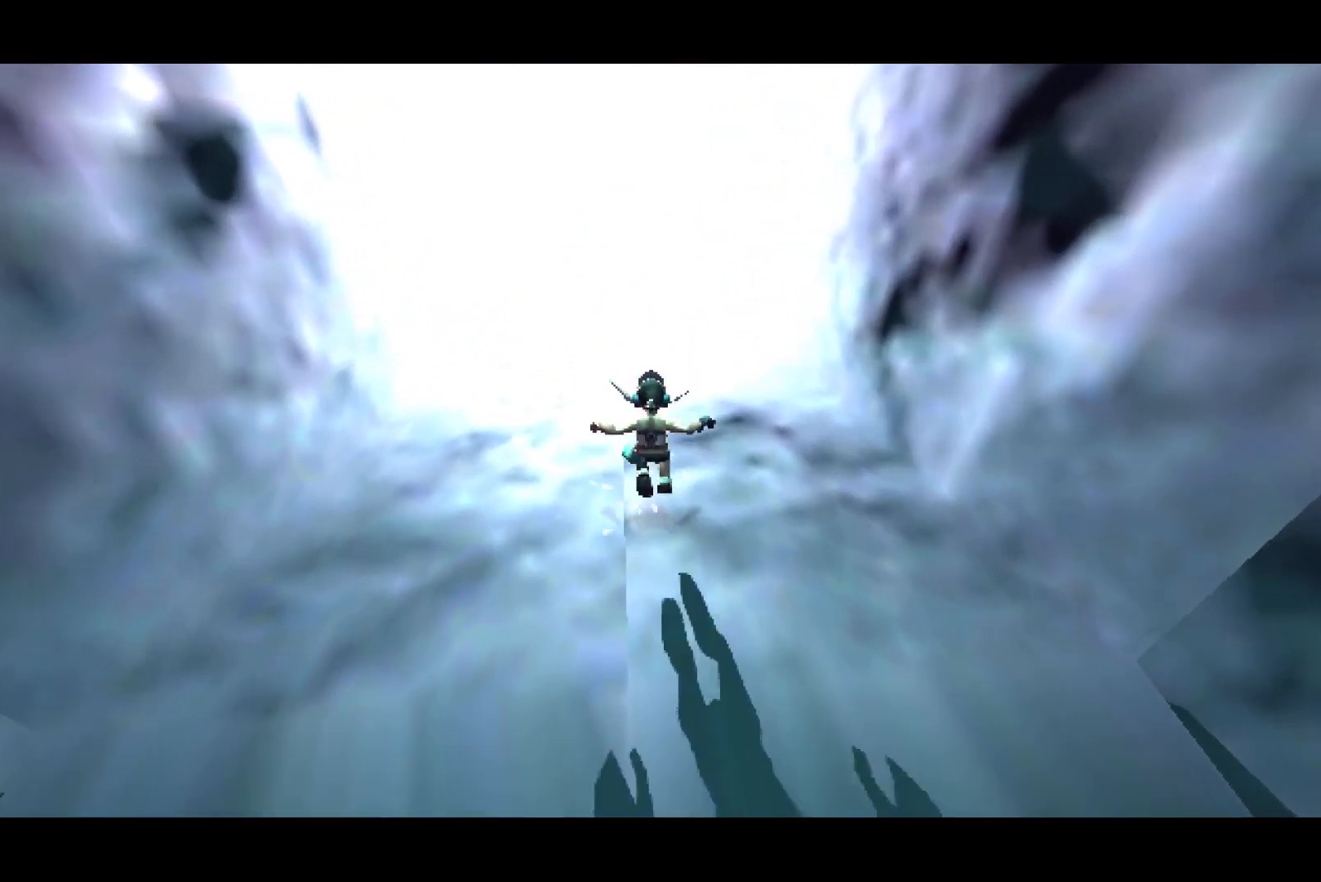
{"dt_ms": 500, "buttons": ["CROSS"], "left_stick": "up", "right_stick": "center", "button_events": [[167, "CROSS", "up"], [250, "CROSS", "down"]]}
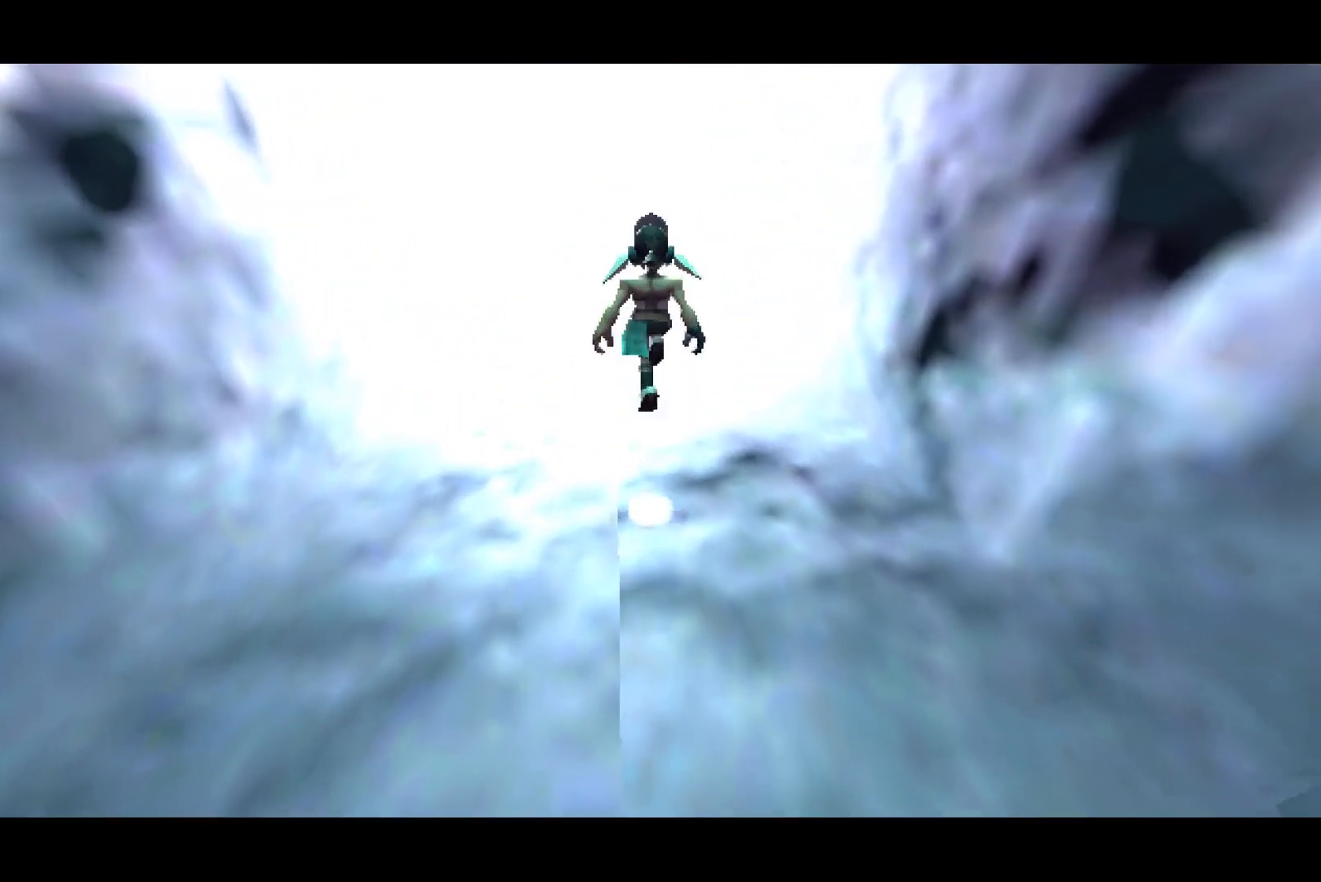
{"dt_ms": 500, "buttons": ["CROSS"], "left_stick": "up", "right_stick": "center", "button_events": []}
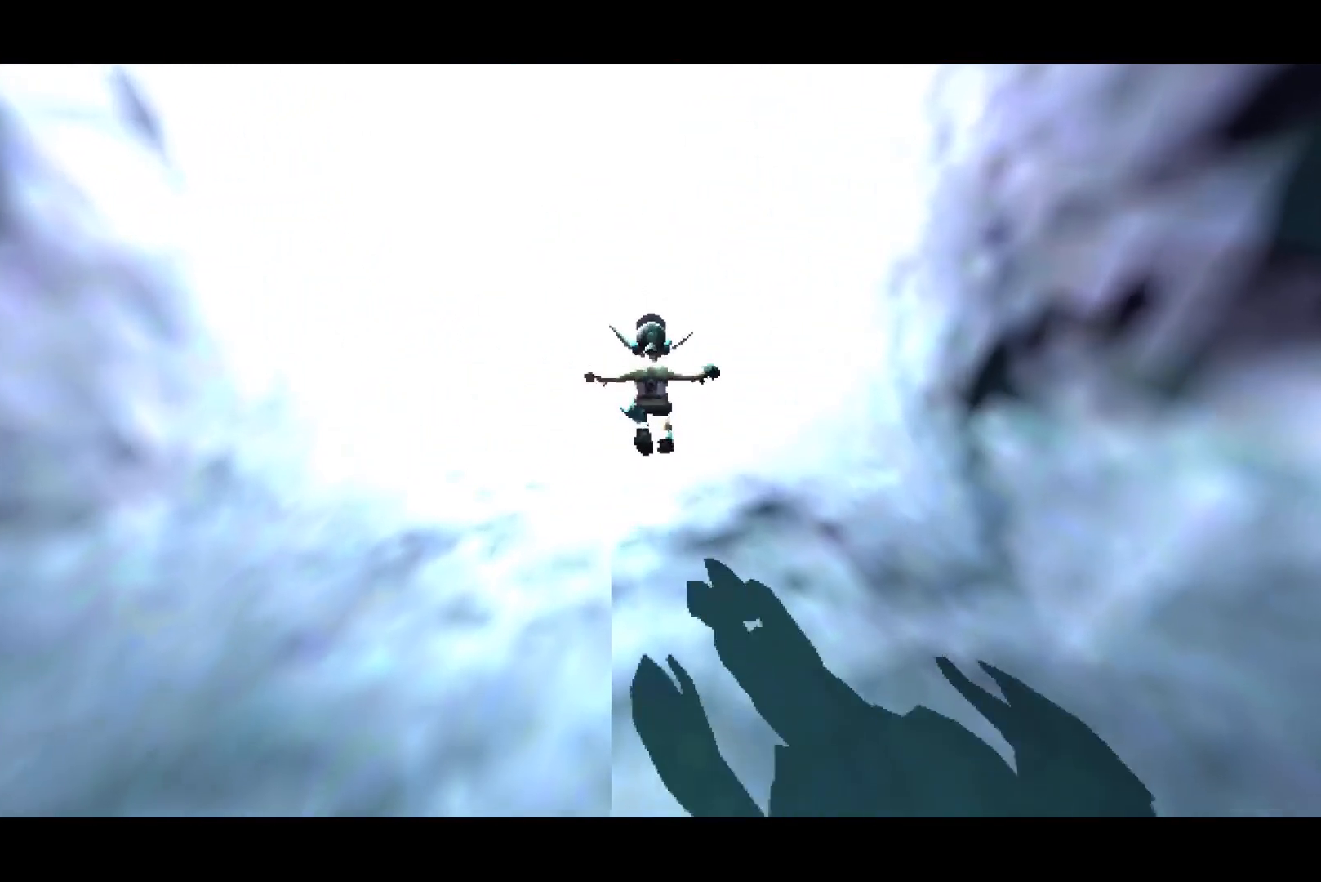
{"dt_ms": 500, "buttons": ["CROSS"], "left_stick": "up", "right_stick": "center", "button_events": [[367, "CROSS", "up"], [433, "CROSS", "down"]]}
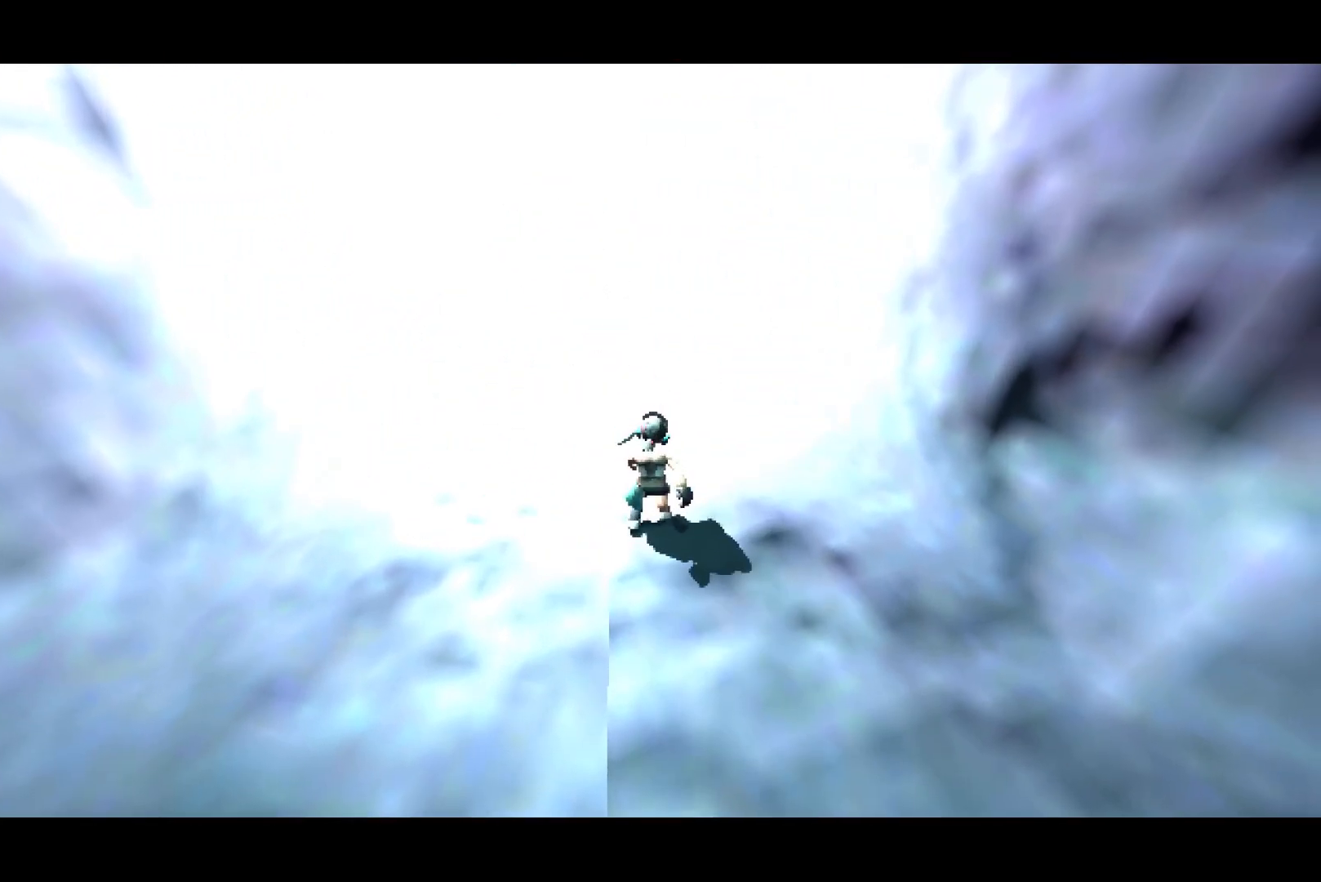
{"dt_ms": 500, "buttons": [], "left_stick": "up", "right_stick": "center", "button_events": [[300, "CROSS", "up"]]}
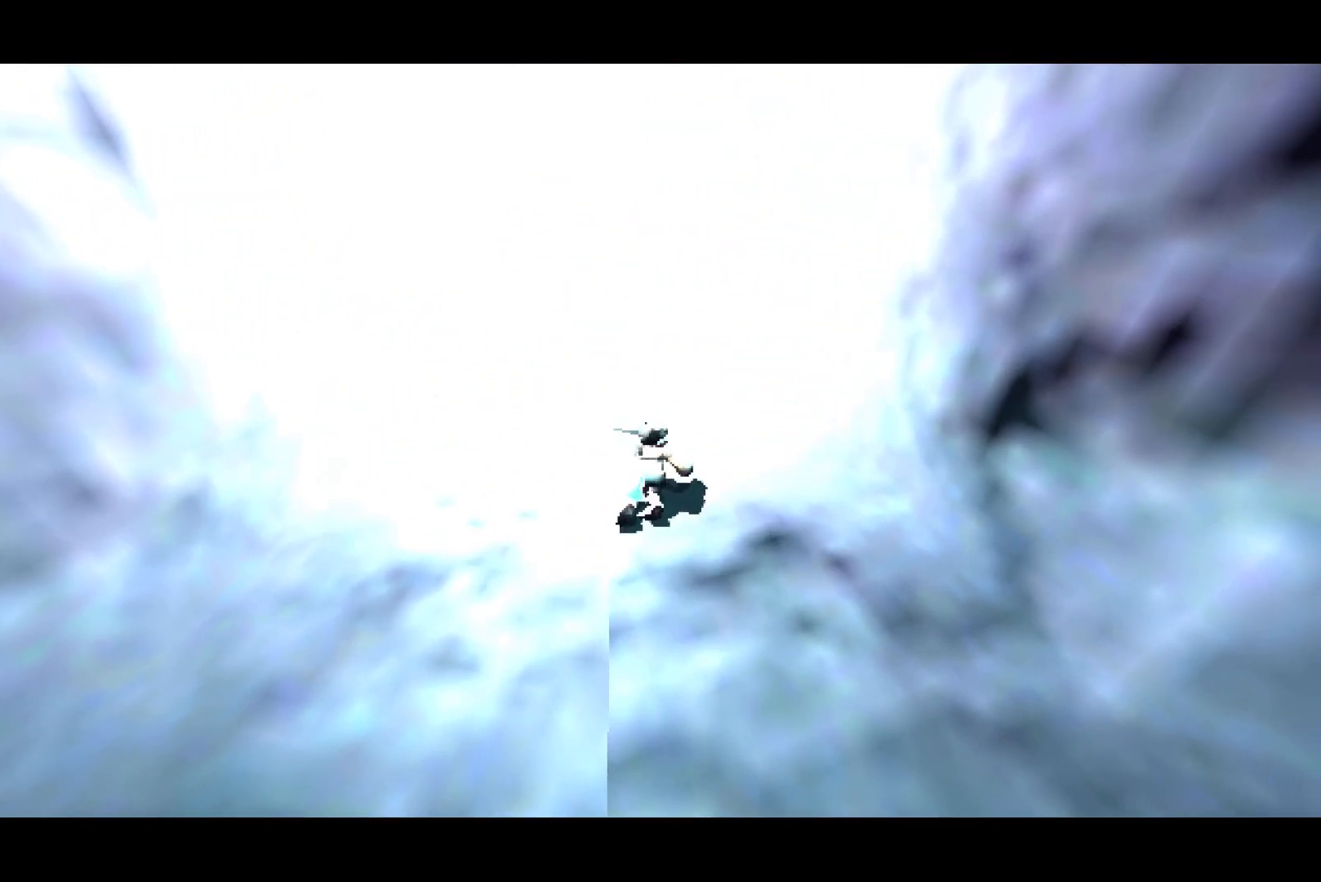
{"dt_ms": 500, "buttons": [], "left_stick": "up", "right_stick": "center", "button_events": []}
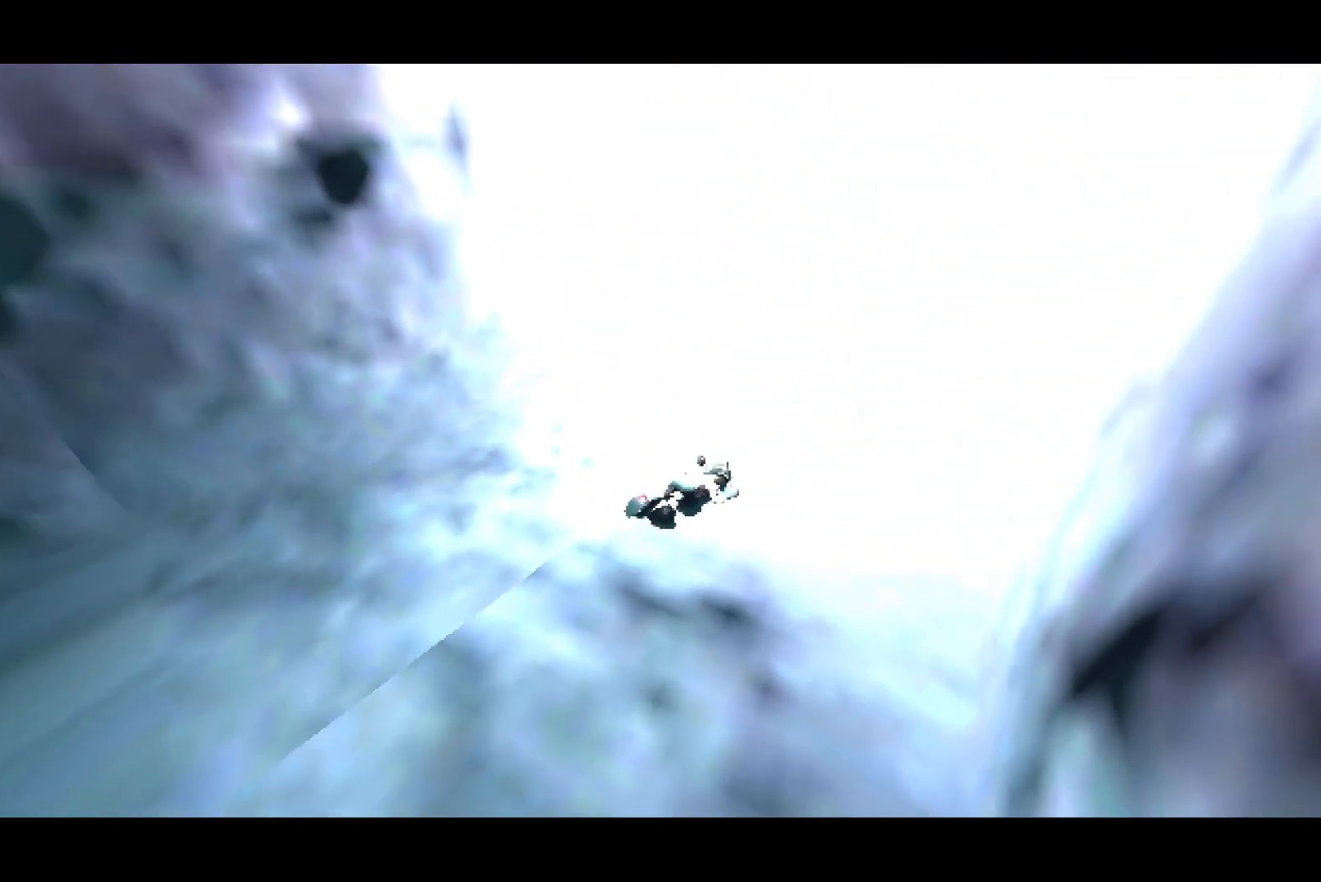
{"dt_ms": 500, "buttons": [], "left_stick": "center", "right_stick": "left", "button_events": []}
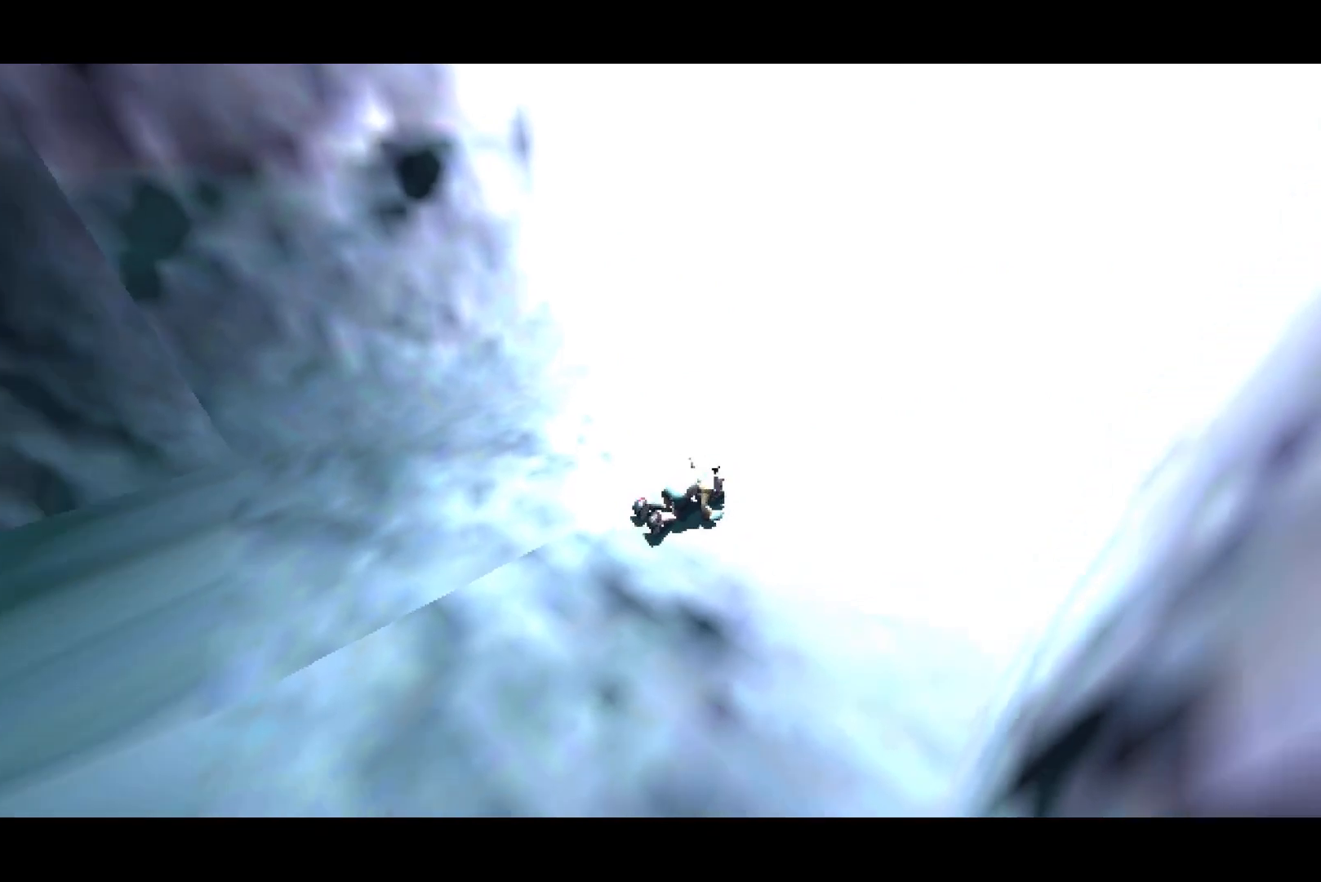
{"dt_ms": 500, "buttons": [], "left_stick": "center", "right_stick": "center", "button_events": []}
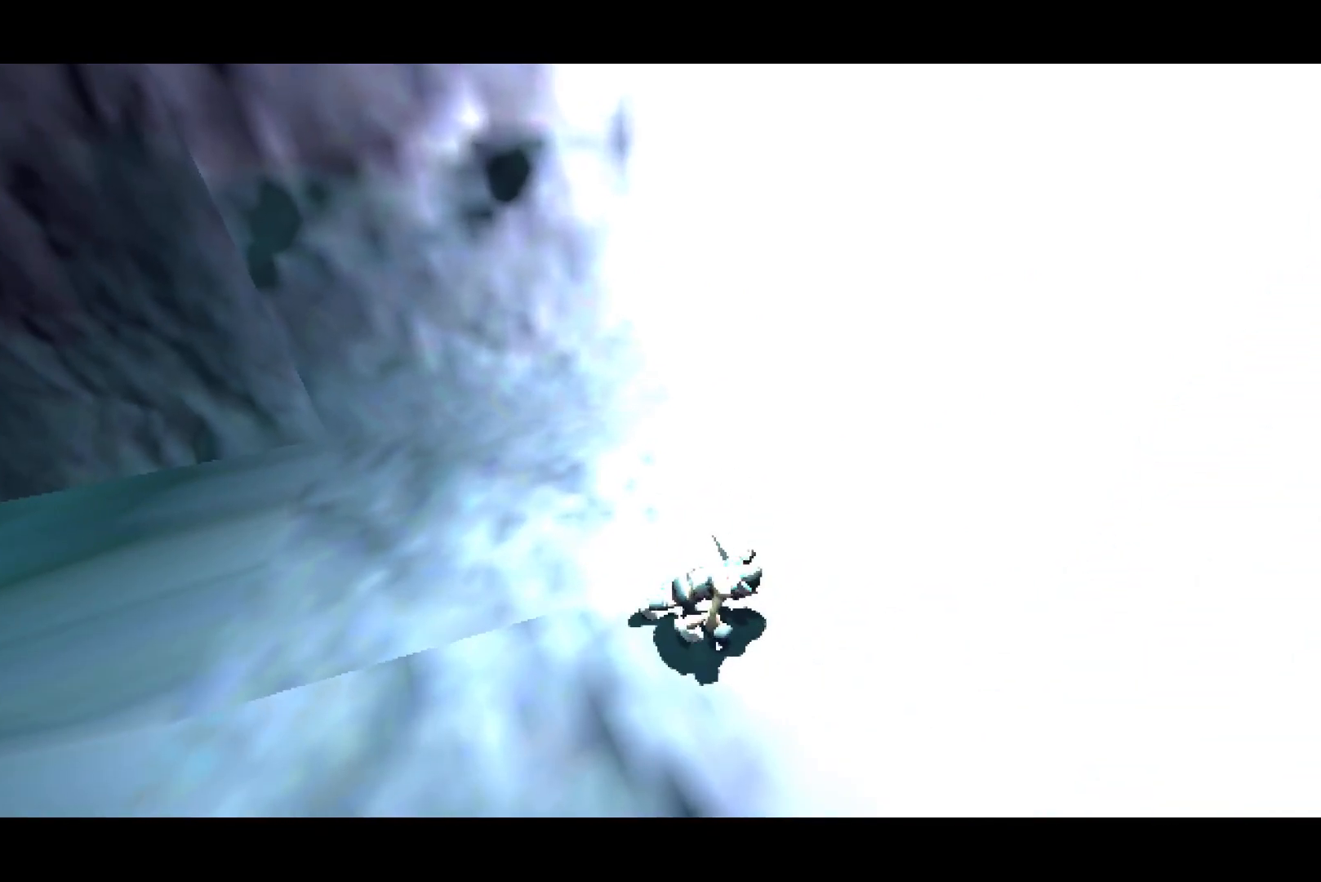
{"dt_ms": 500, "buttons": [], "left_stick": "center", "right_stick": "center", "button_events": []}
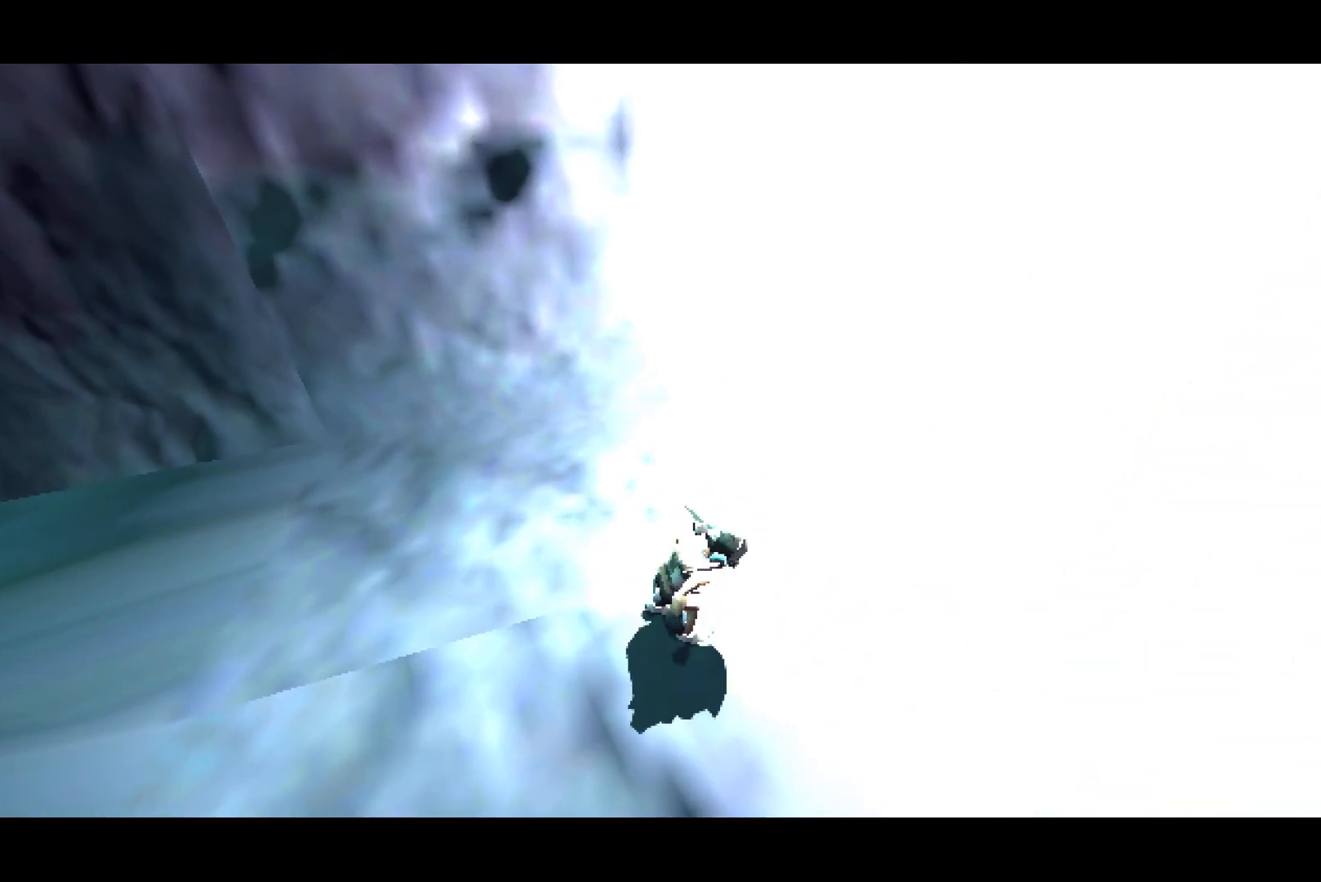
{"dt_ms": 500, "buttons": [], "left_stick": "up-right", "right_stick": "center", "button_events": []}
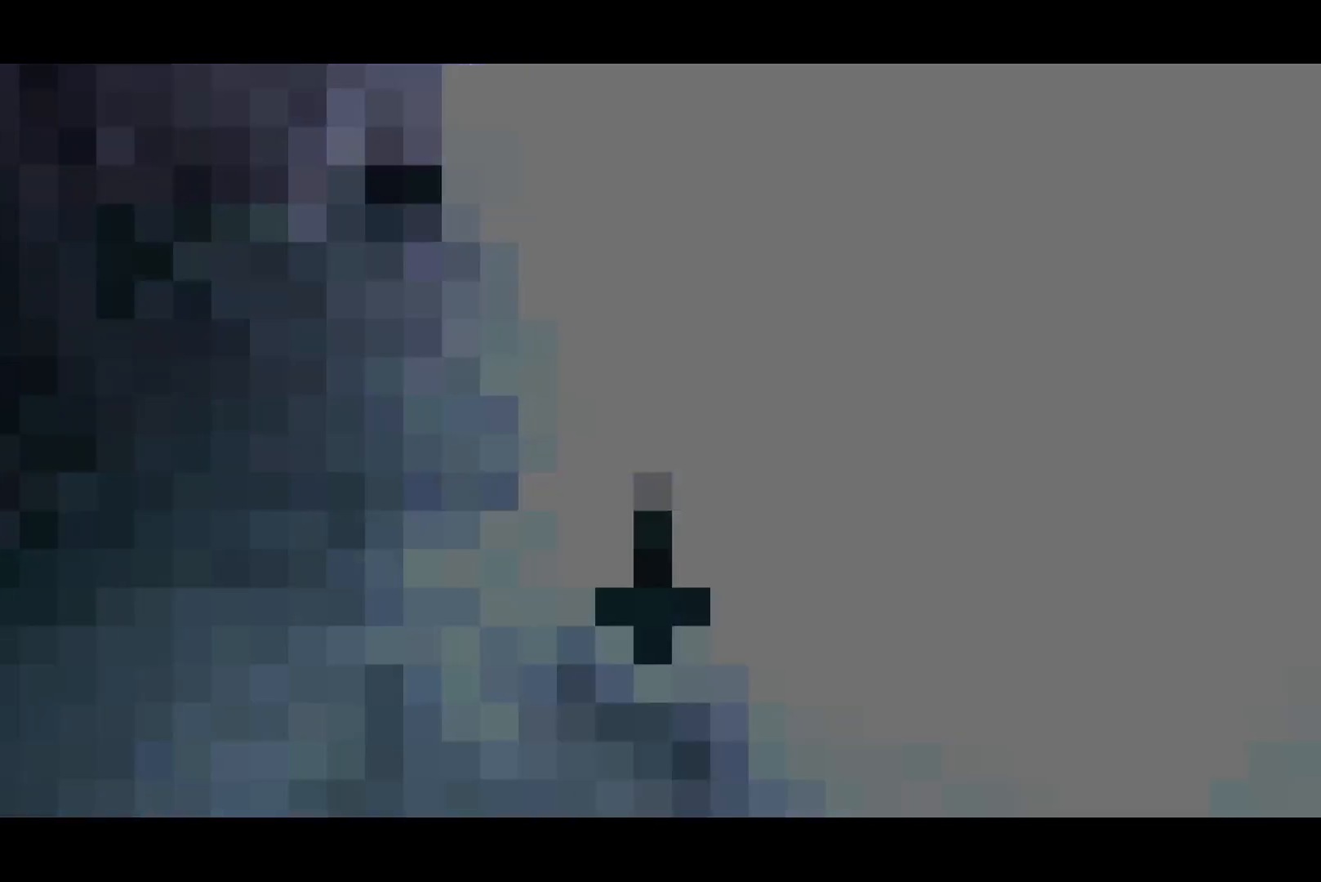
{"dt_ms": 1000, "buttons": [], "left_stick": "center", "right_stick": "center", "button_events": []}
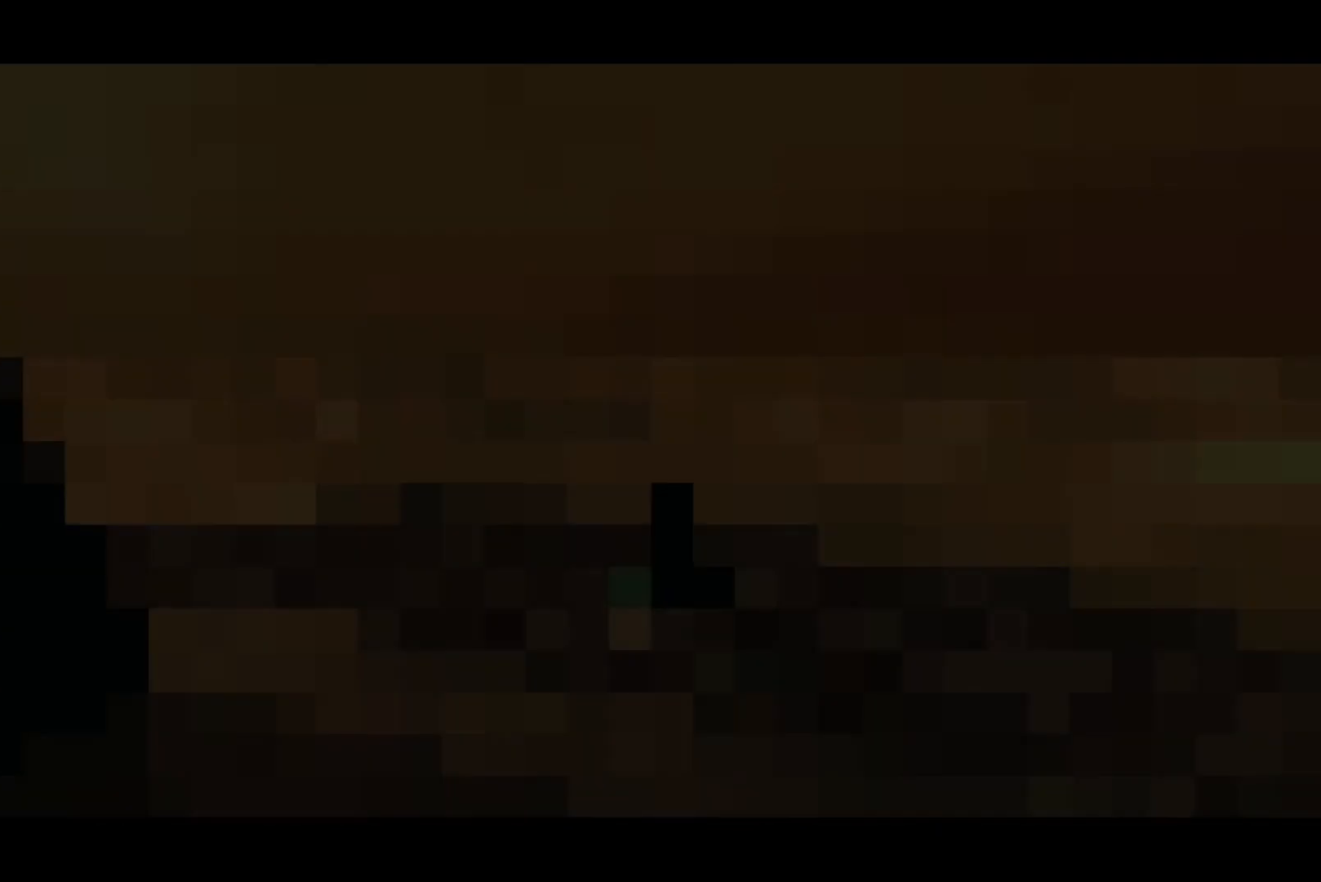
{"dt_ms": 500, "buttons": [], "left_stick": "up-left", "right_stick": "left", "button_events": []}
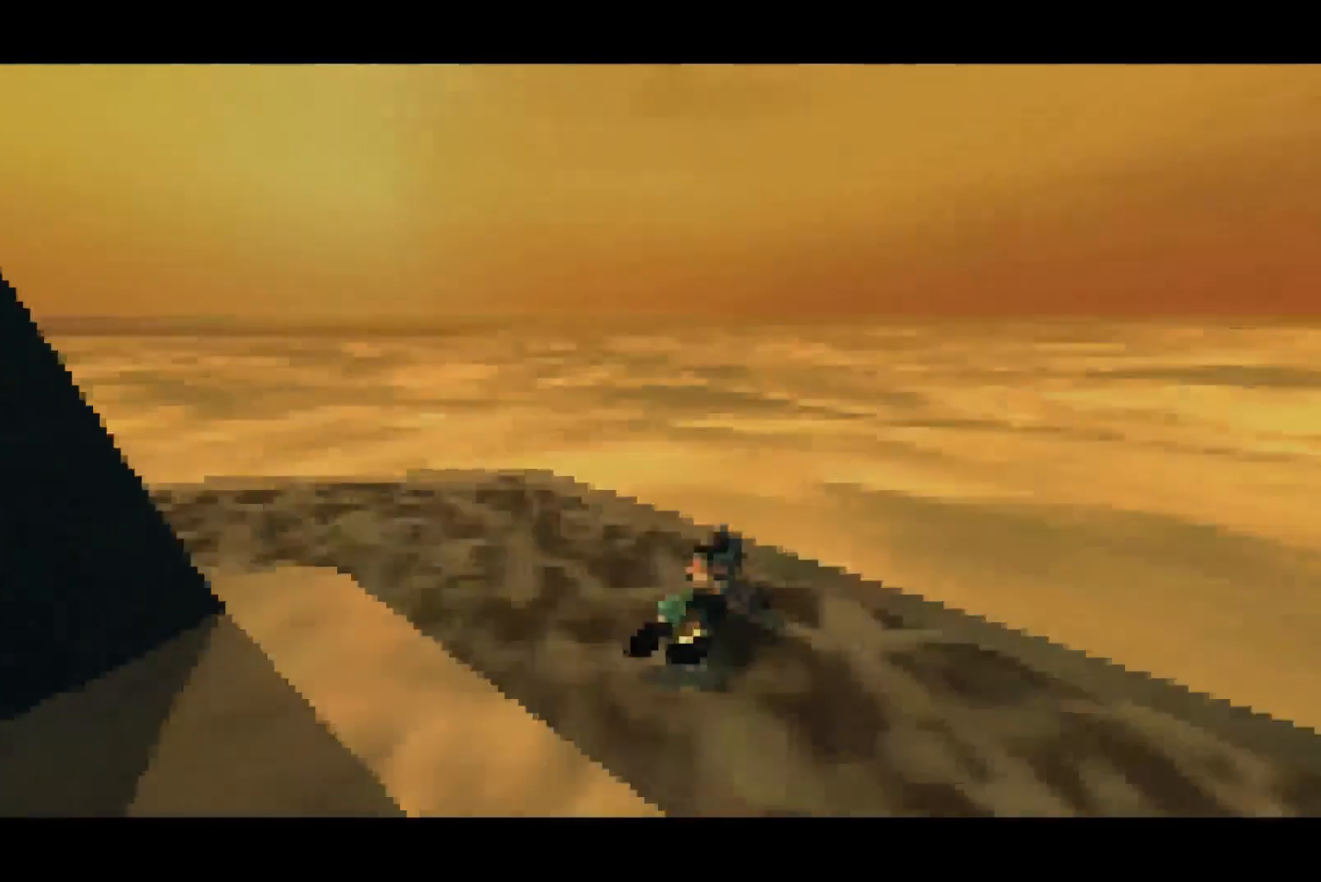
{"dt_ms": 500, "buttons": [], "left_stick": "up", "right_stick": "center", "button_events": []}
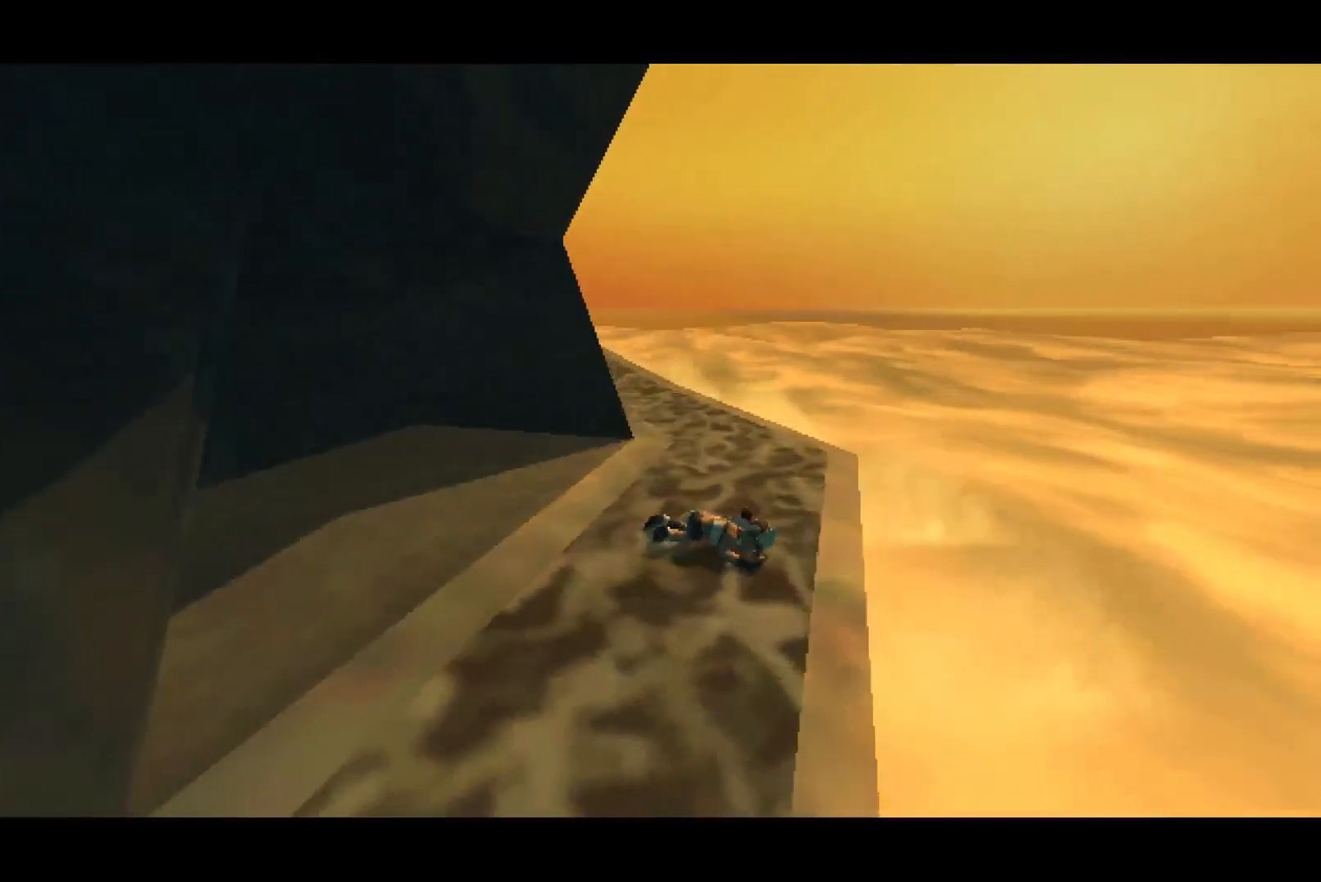
{"dt_ms": 500, "buttons": [], "left_stick": "up", "right_stick": "center", "button_events": []}
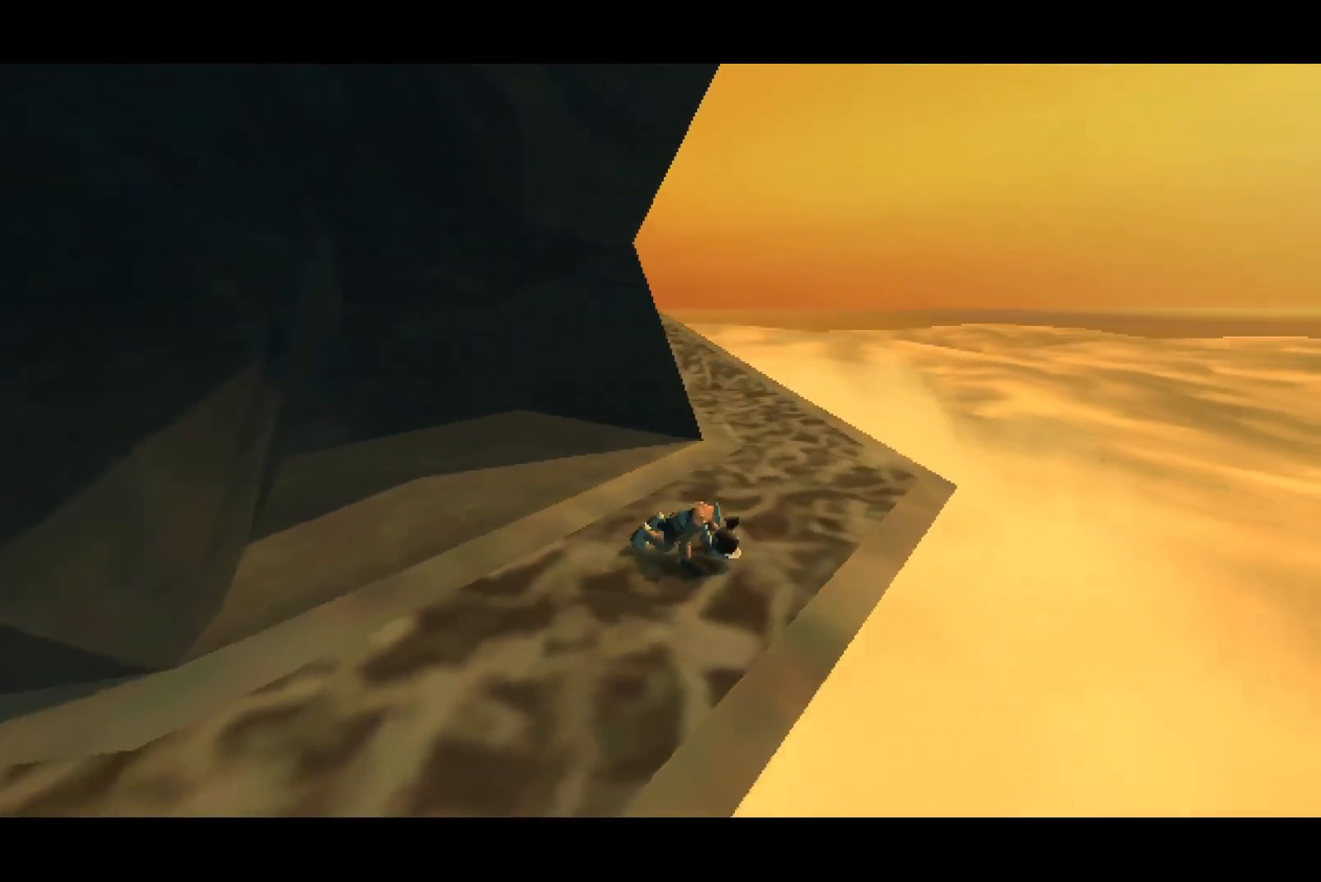
{"dt_ms": 500, "buttons": [], "left_stick": "up", "right_stick": "right", "button_events": []}
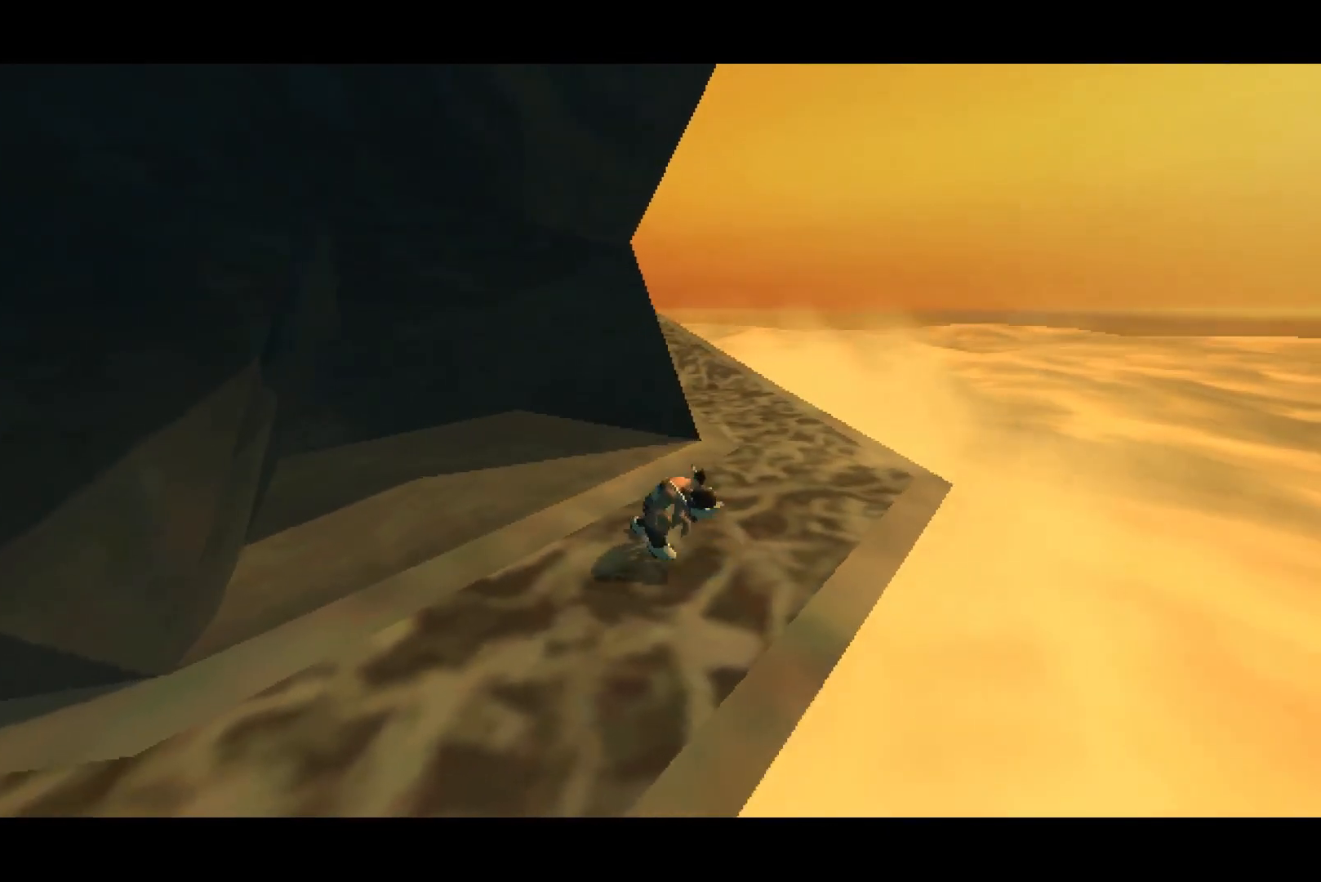
{"dt_ms": 500, "buttons": [], "left_stick": "up", "right_stick": "center", "button_events": []}
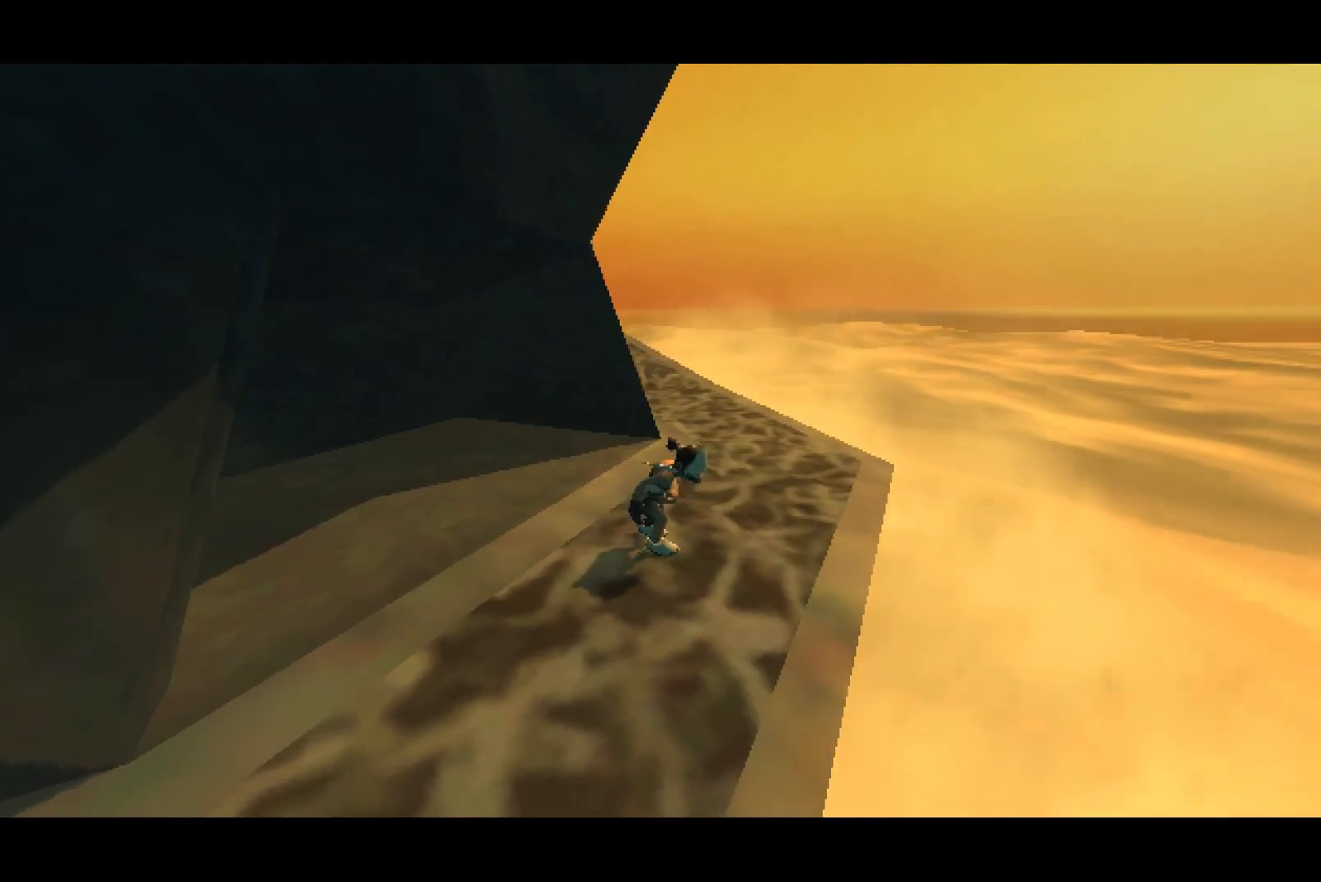
{"dt_ms": 500, "buttons": [], "left_stick": "up", "right_stick": "center", "button_events": []}
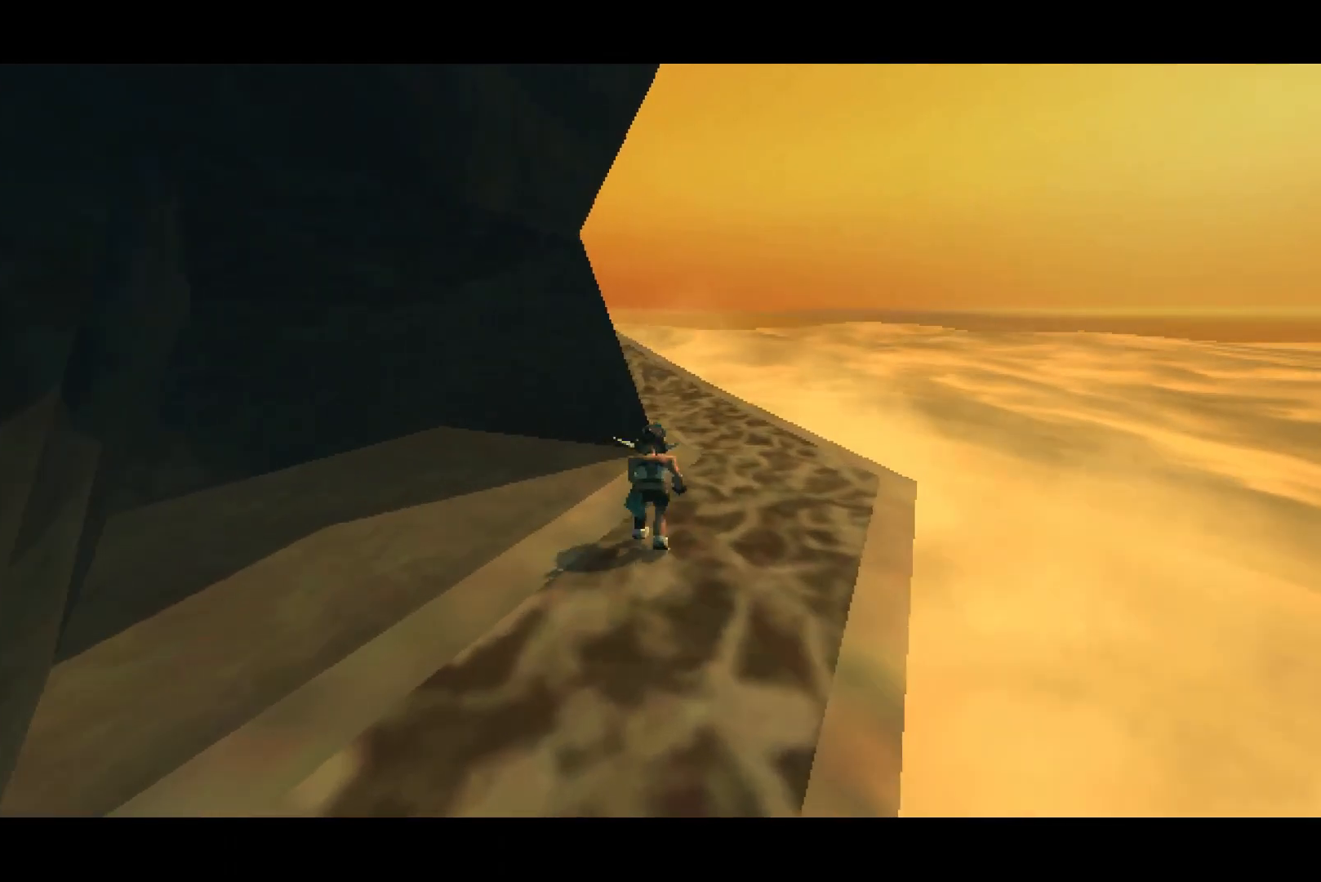
{"dt_ms": 500, "buttons": [], "left_stick": "up", "right_stick": "center", "button_events": []}
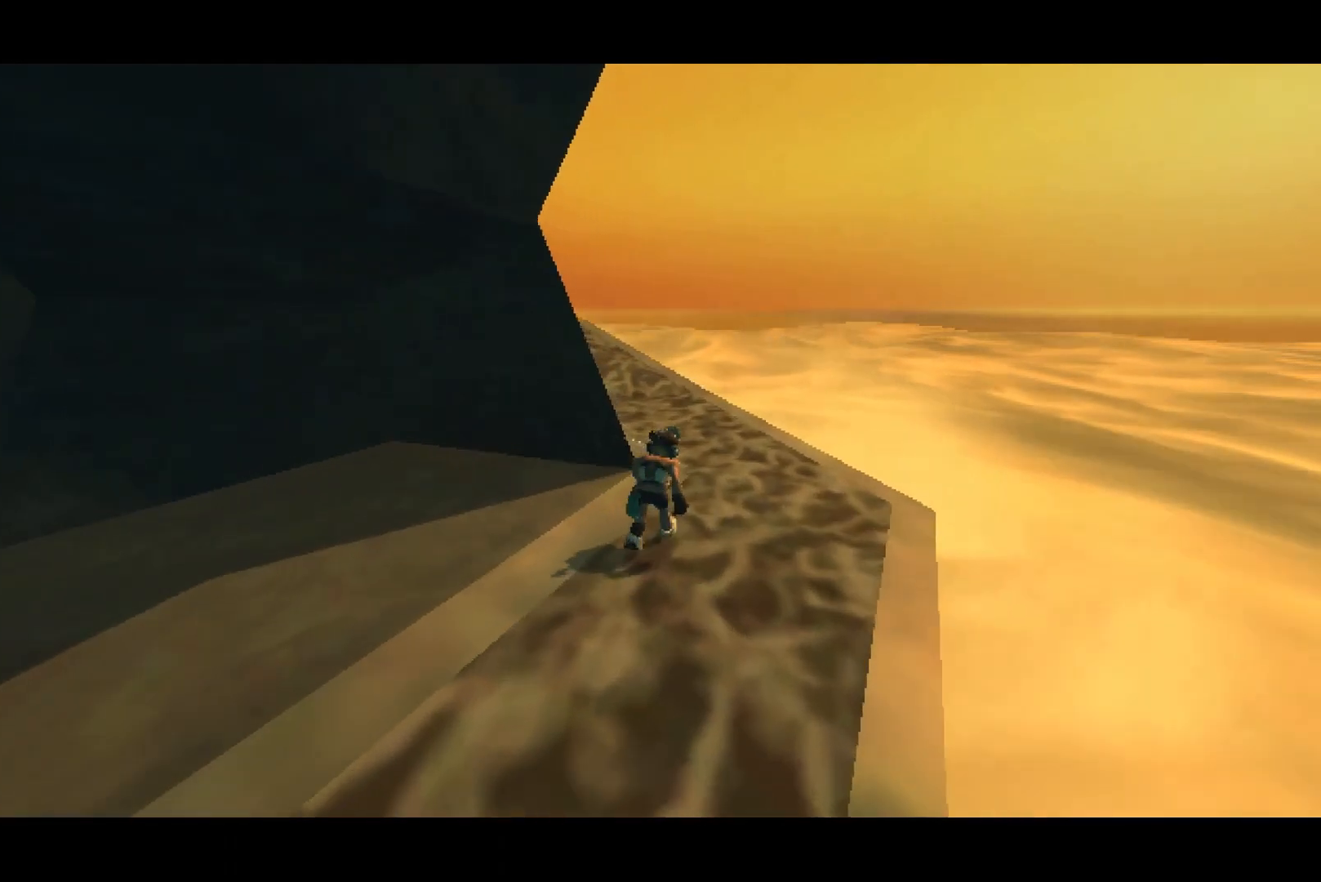
{"dt_ms": 500, "buttons": [], "left_stick": "up", "right_stick": "center", "button_events": []}
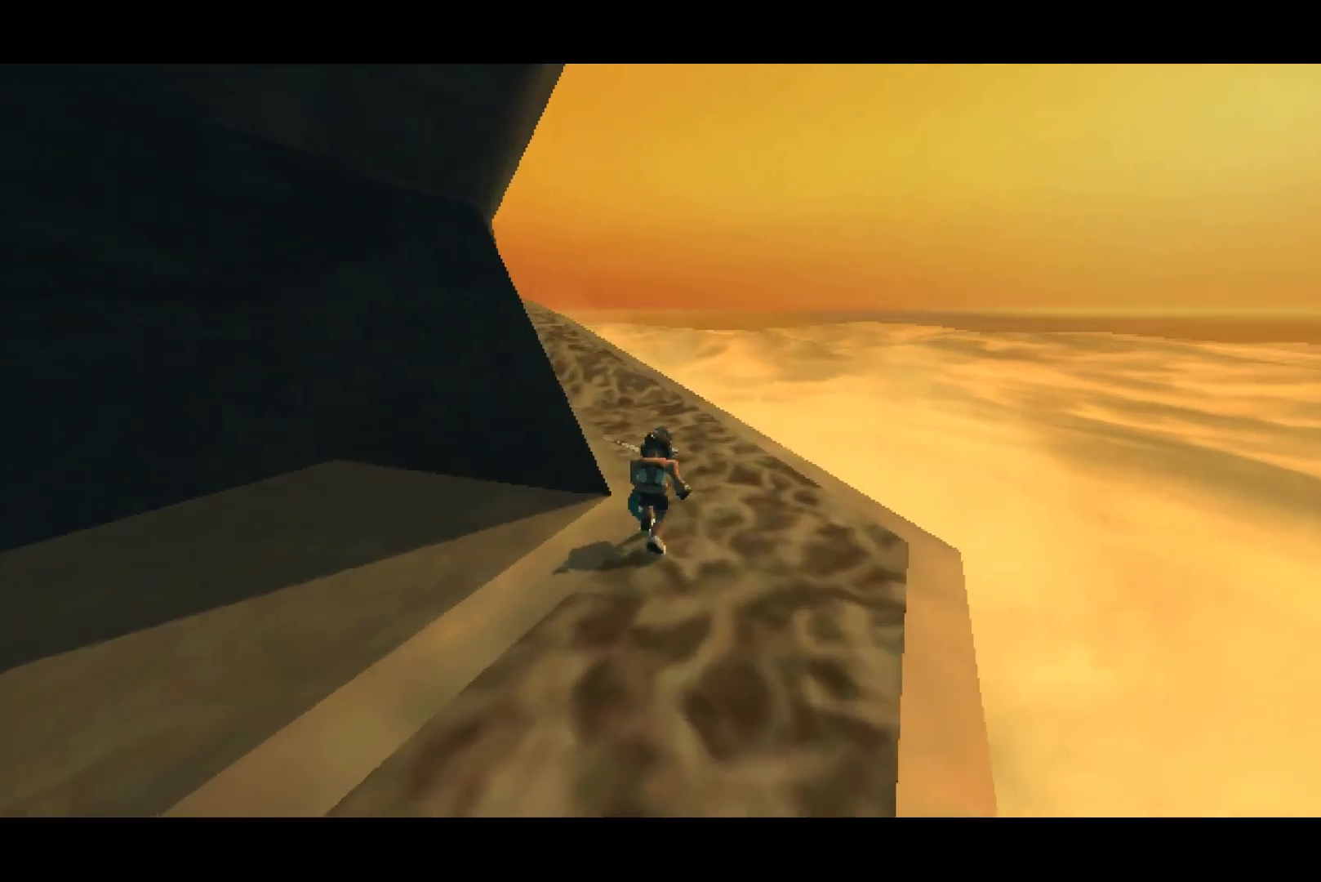
{"dt_ms": 500, "buttons": [], "left_stick": "up", "right_stick": "center", "button_events": []}
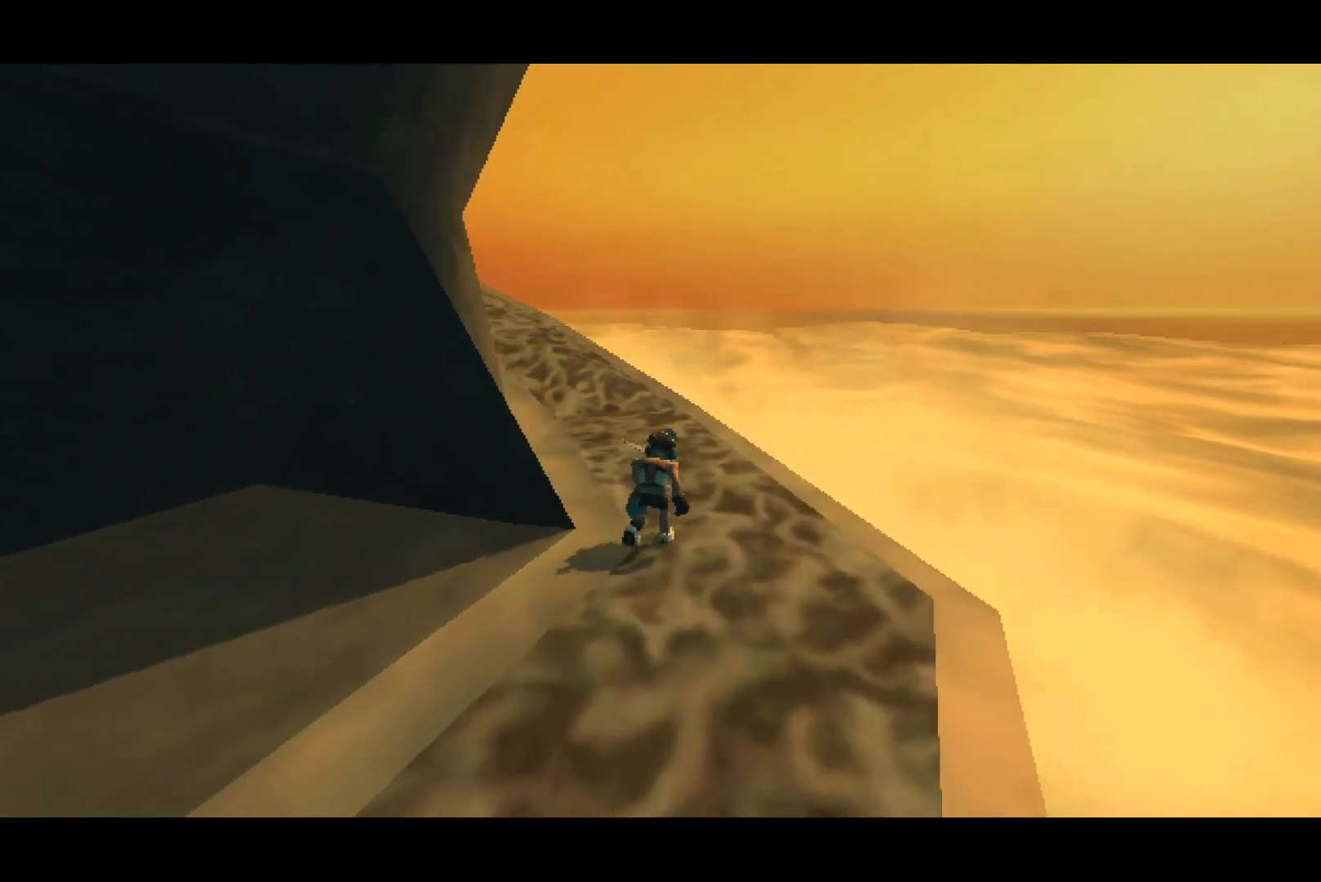
{"dt_ms": 500, "buttons": [], "left_stick": "up", "right_stick": "center", "button_events": []}